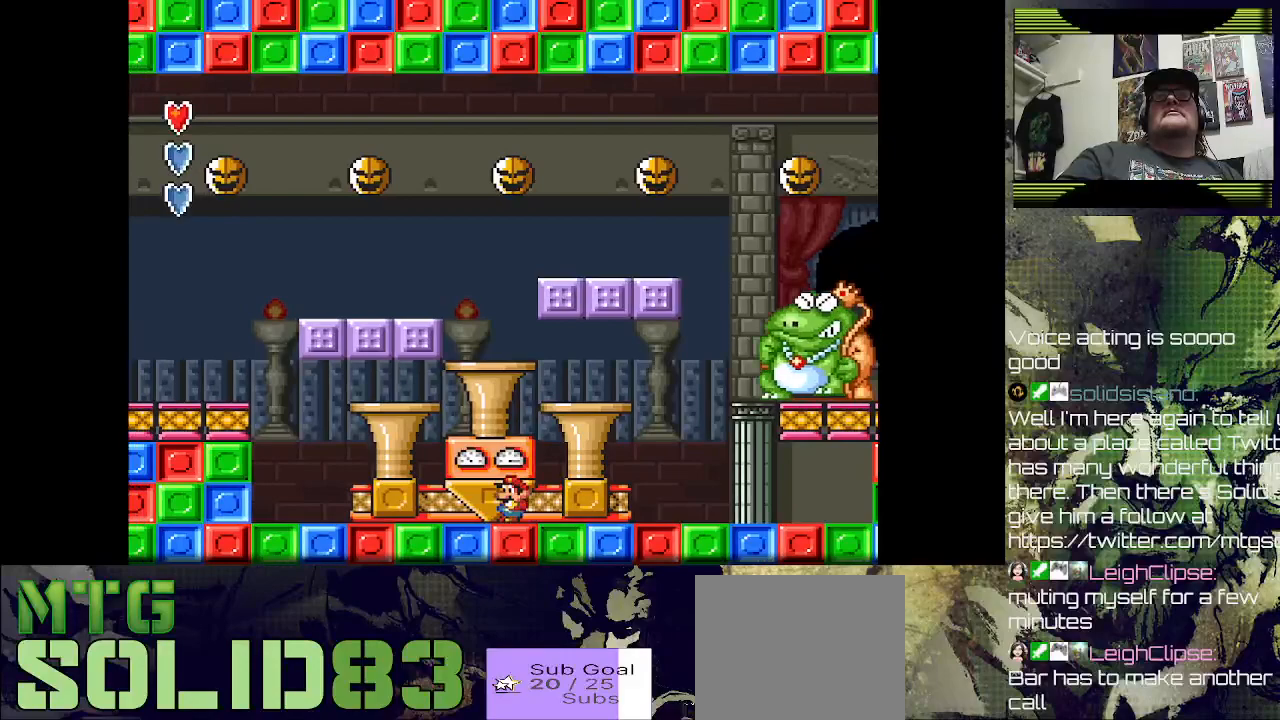
Gameplay with a controller (PlayStation layout); each line is a JSON object with the inputs held at the frame after it. "events" lists button and stick changes between this image and that frame as [ms after this image, input, new state], when the widget could be followed in between. Not read: right_stick.
{"buttons": ["SQUARE"], "left_stick": "center", "events": [[333, "DPAD_LEFT", "down"], [433, "DPAD_LEFT", "up"]]}
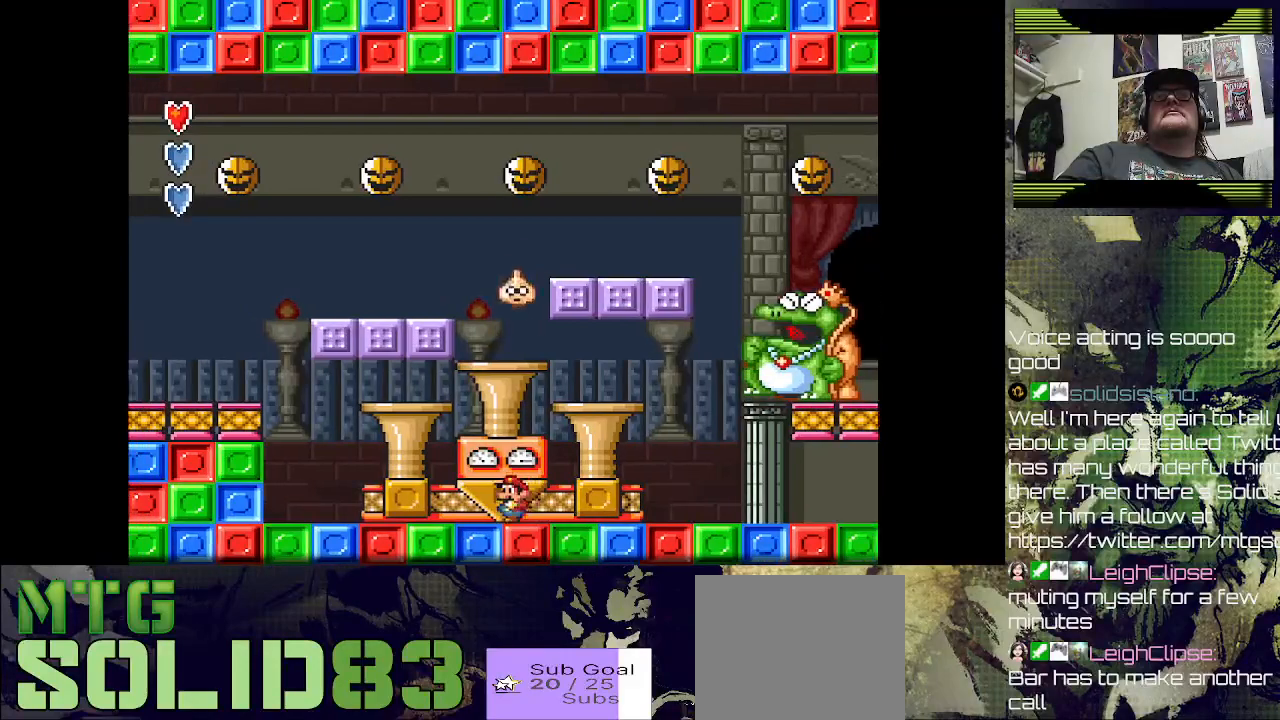
{"buttons": ["SQUARE"], "left_stick": "center", "events": [[267, "DPAD_RIGHT", "down"], [467, "DPAD_RIGHT", "up"]]}
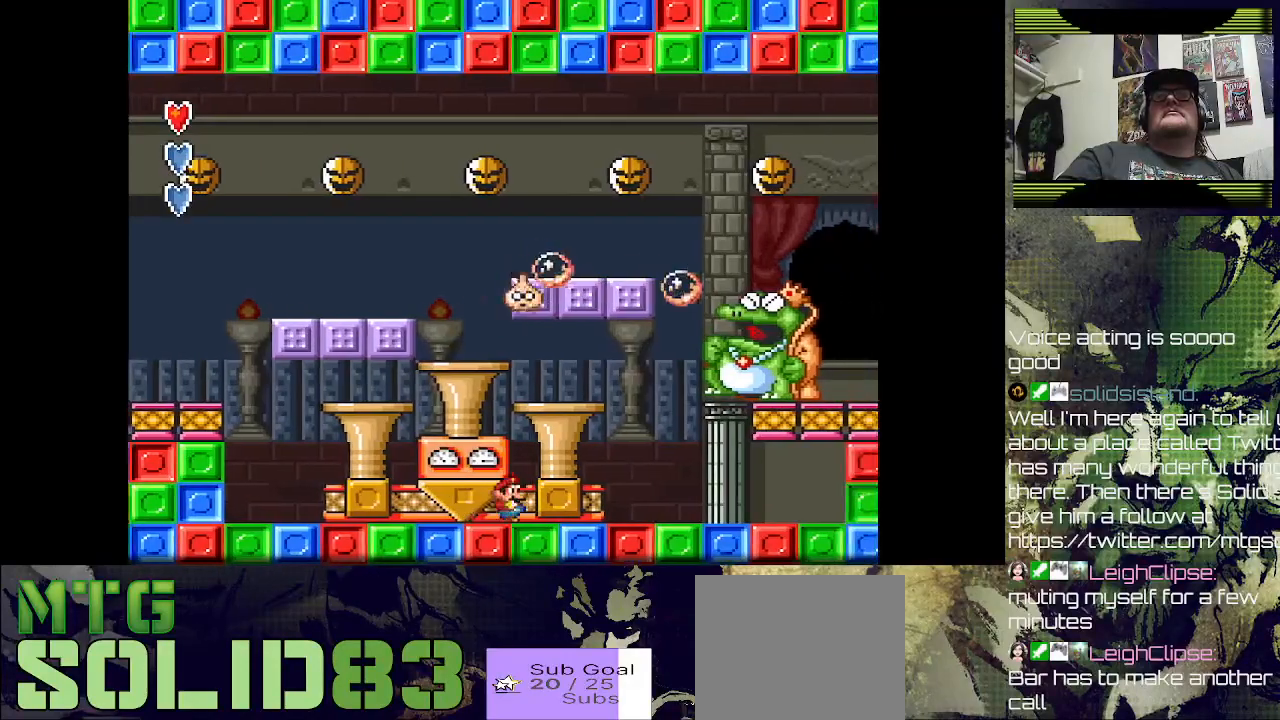
{"buttons": ["SQUARE", "DPAD_RIGHT"], "left_stick": "center", "events": [[400, "DPAD_RIGHT", "down"]]}
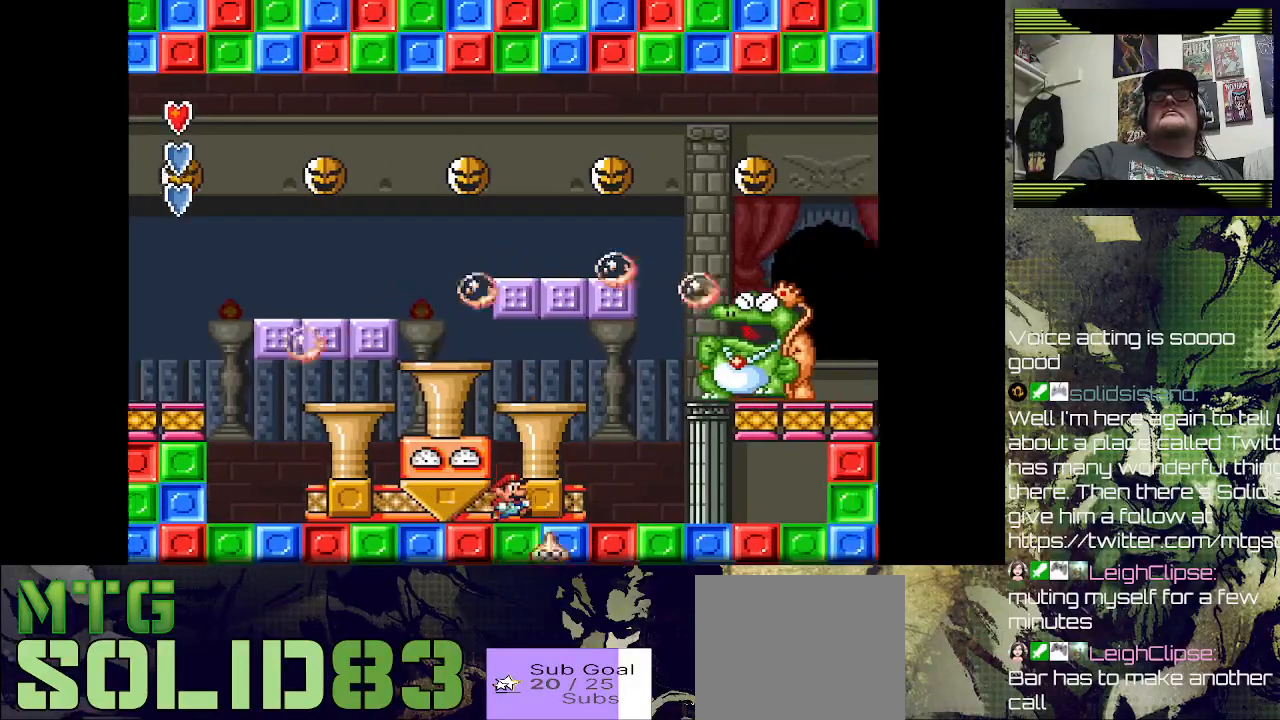
{"buttons": ["SQUARE", "DPAD_LEFT"], "left_stick": "center", "events": [[167, "DPAD_RIGHT", "up"], [267, "DPAD_LEFT", "down"], [333, "DPAD_LEFT", "up"], [467, "DPAD_LEFT", "down"]]}
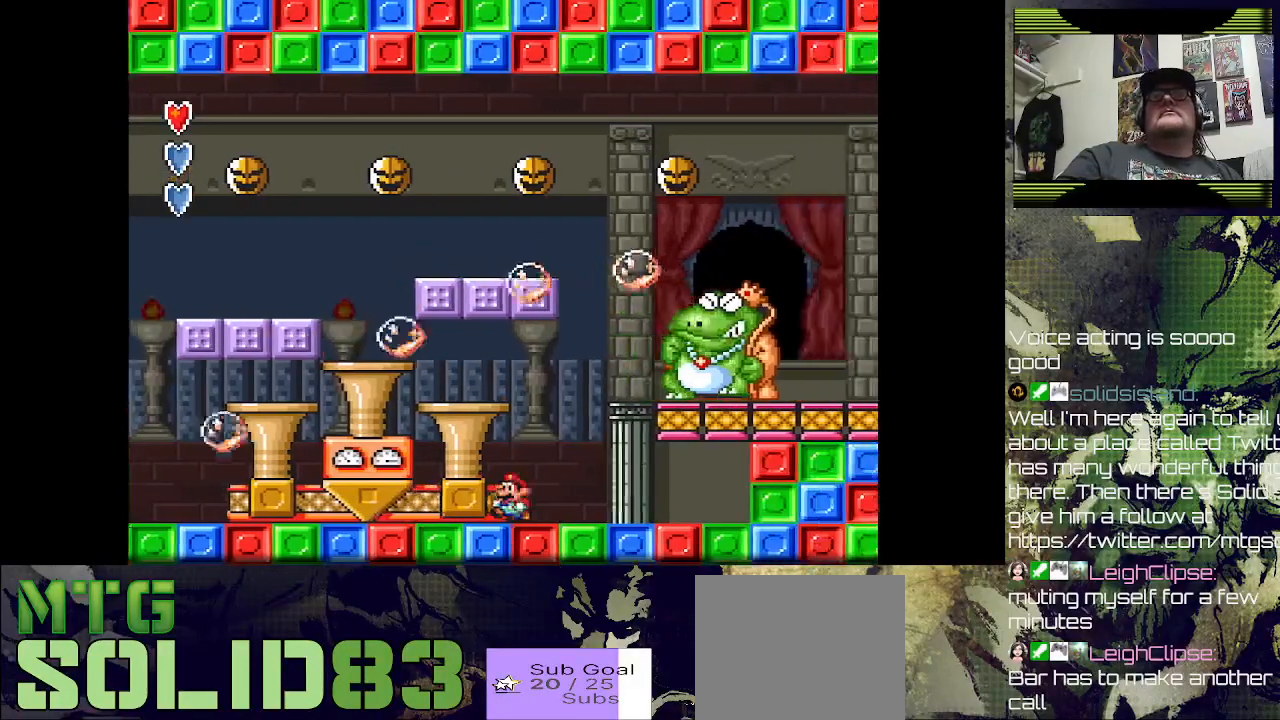
{"buttons": ["CROSS", "SQUARE", "DPAD_LEFT"], "left_stick": "center", "events": [[400, "CROSS", "down"]]}
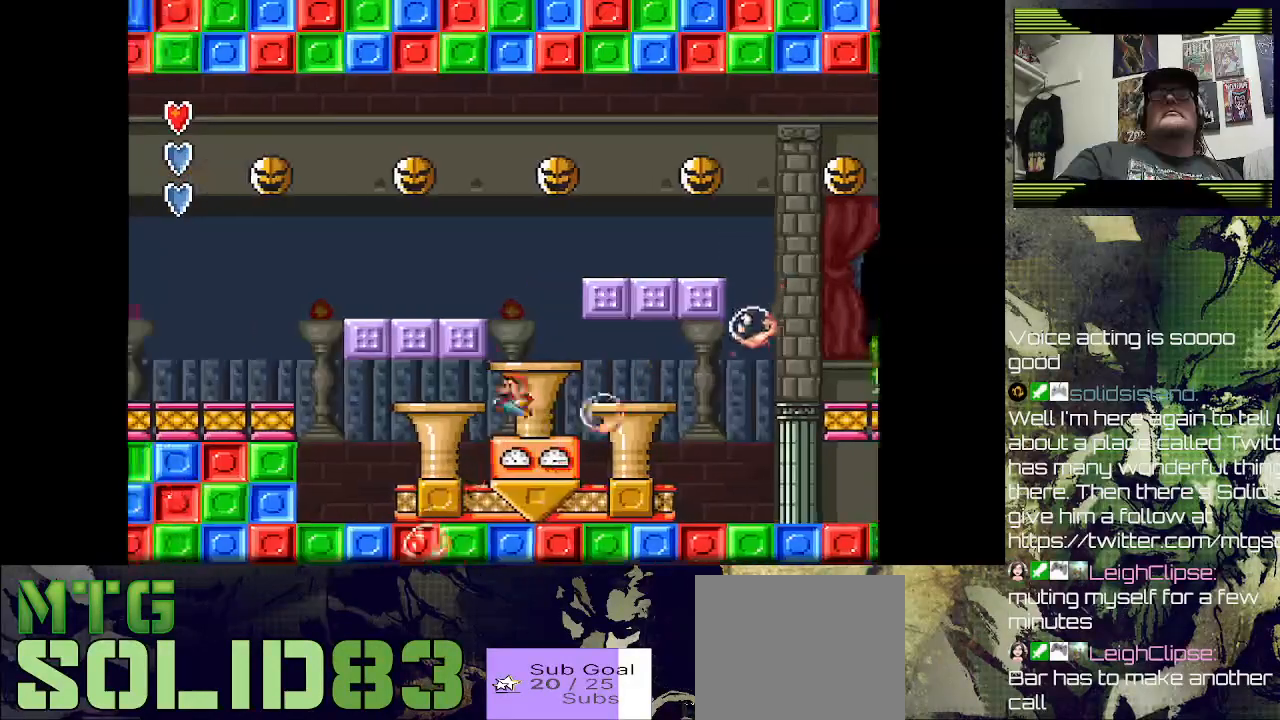
{"buttons": ["SQUARE", "DPAD_RIGHT"], "left_stick": "center", "events": [[133, "CROSS", "up"], [167, "DPAD_LEFT", "up"], [367, "DPAD_RIGHT", "down"]]}
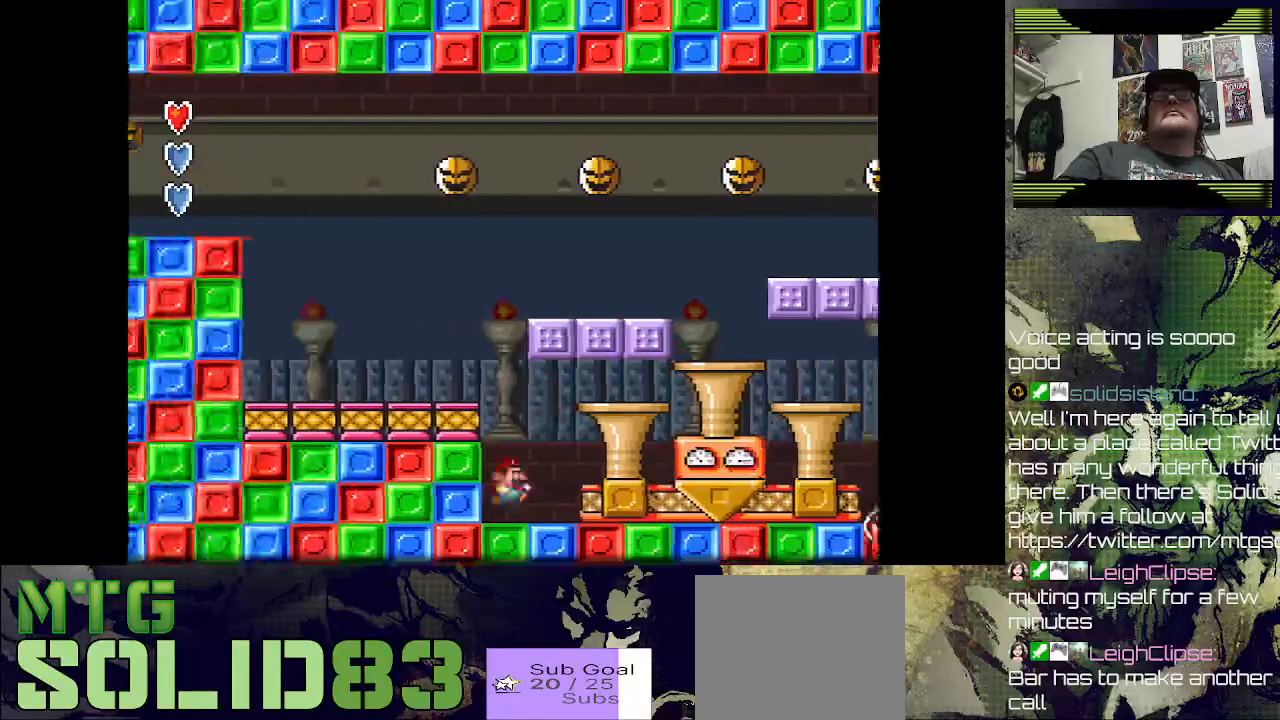
{"buttons": ["SQUARE", "DPAD_RIGHT"], "left_stick": "center", "events": []}
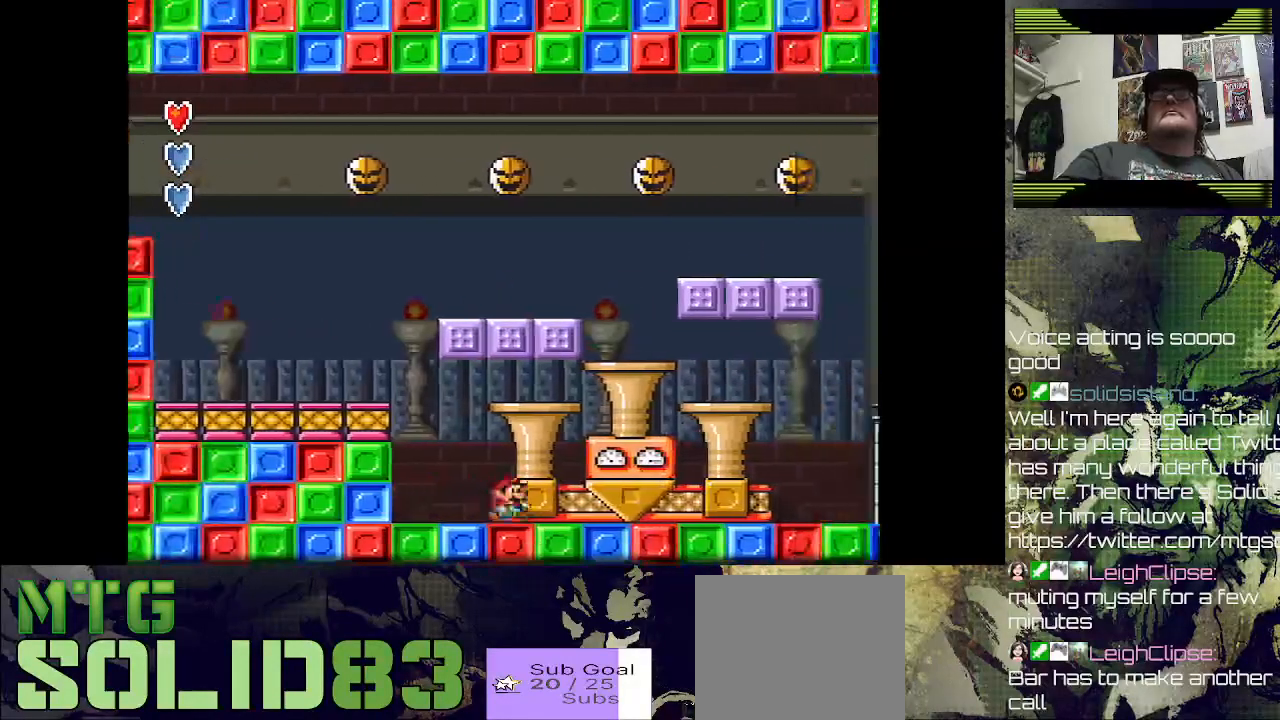
{"buttons": ["SQUARE", "DPAD_RIGHT"], "left_stick": "center", "events": [[133, "DPAD_RIGHT", "up"], [467, "DPAD_RIGHT", "down"]]}
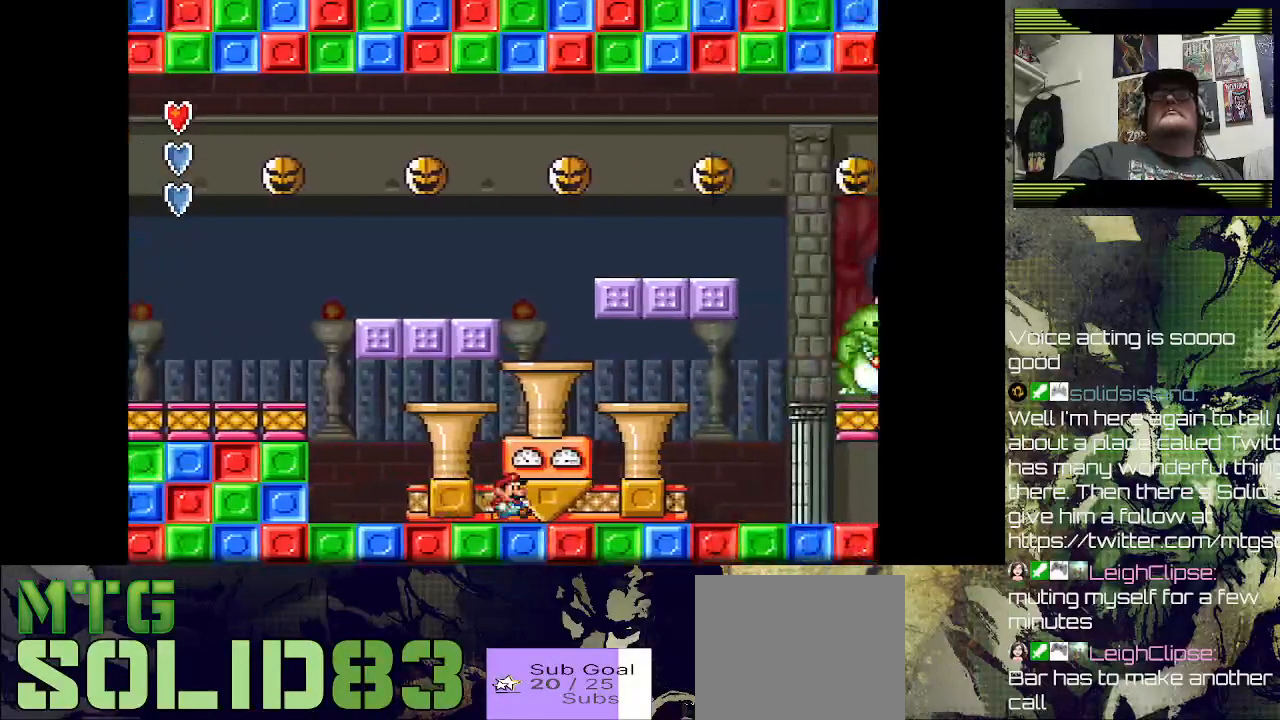
{"buttons": ["SQUARE"], "left_stick": "center", "events": [[67, "DPAD_RIGHT", "up"], [367, "DPAD_RIGHT", "down"], [500, "DPAD_RIGHT", "up"]]}
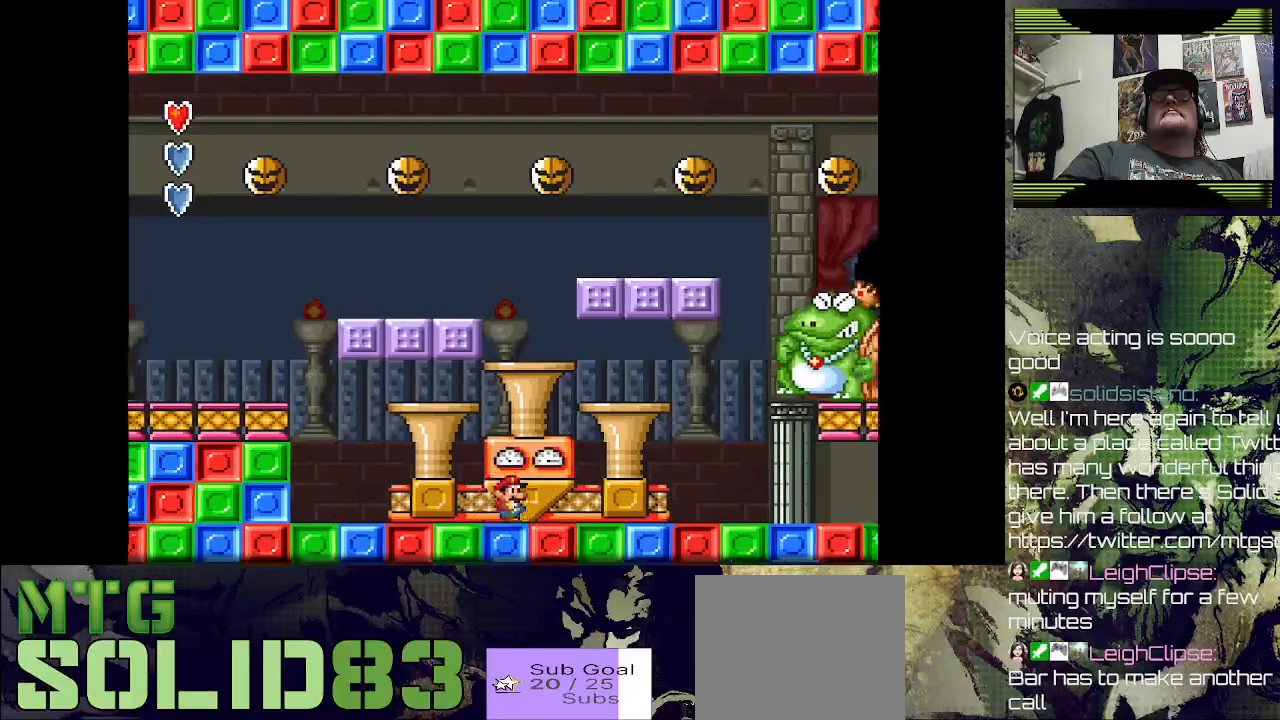
{"buttons": ["SQUARE"], "left_stick": "center", "events": []}
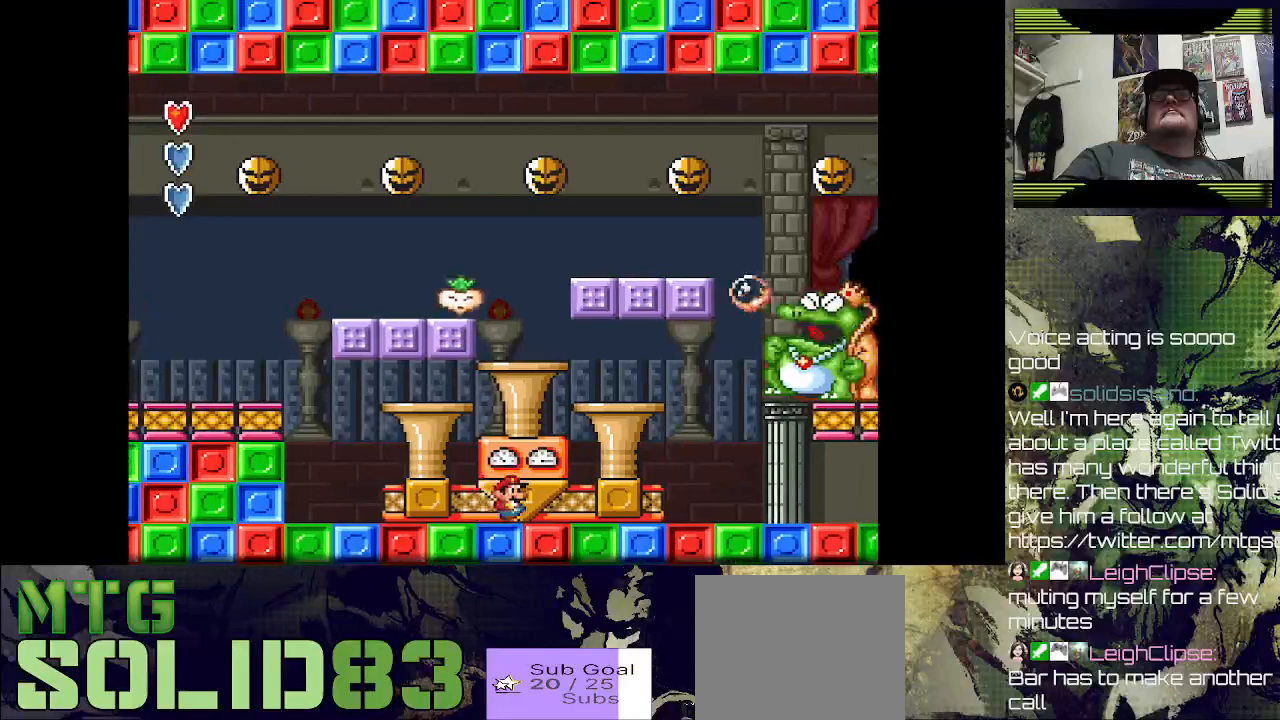
{"buttons": ["SQUARE"], "left_stick": "center", "events": [[167, "DPAD_LEFT", "down"], [200, "DPAD_LEFT", "up"], [400, "DPAD_RIGHT", "down"], [467, "DPAD_RIGHT", "up"]]}
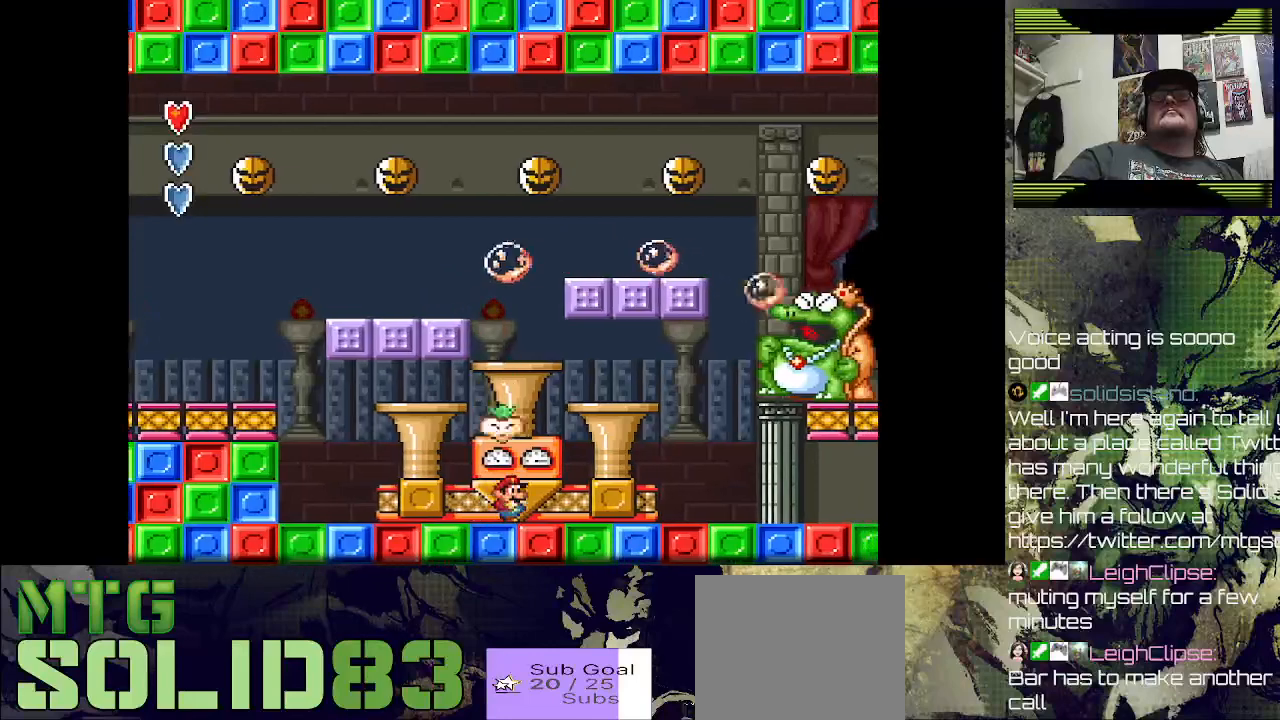
{"buttons": ["SQUARE", "DPAD_LEFT"], "left_stick": "center", "events": [[133, "DPAD_LEFT", "down"], [200, "DPAD_LEFT", "up"], [267, "DPAD_LEFT", "down"]]}
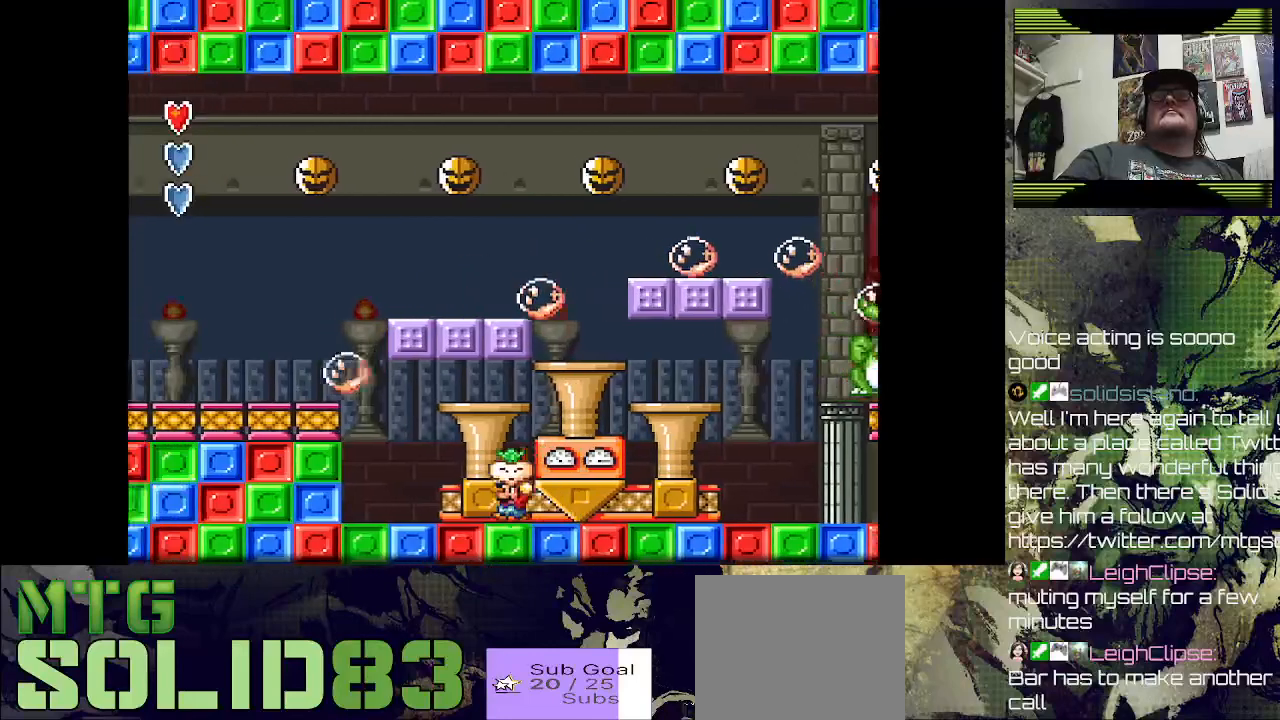
{"buttons": ["SQUARE", "DPAD_RIGHT"], "left_stick": "center", "events": [[267, "DPAD_DOWN", "down"], [267, "DPAD_LEFT", "up"], [267, "DPAD_RIGHT", "down"], [300, "DPAD_DOWN", "up"]]}
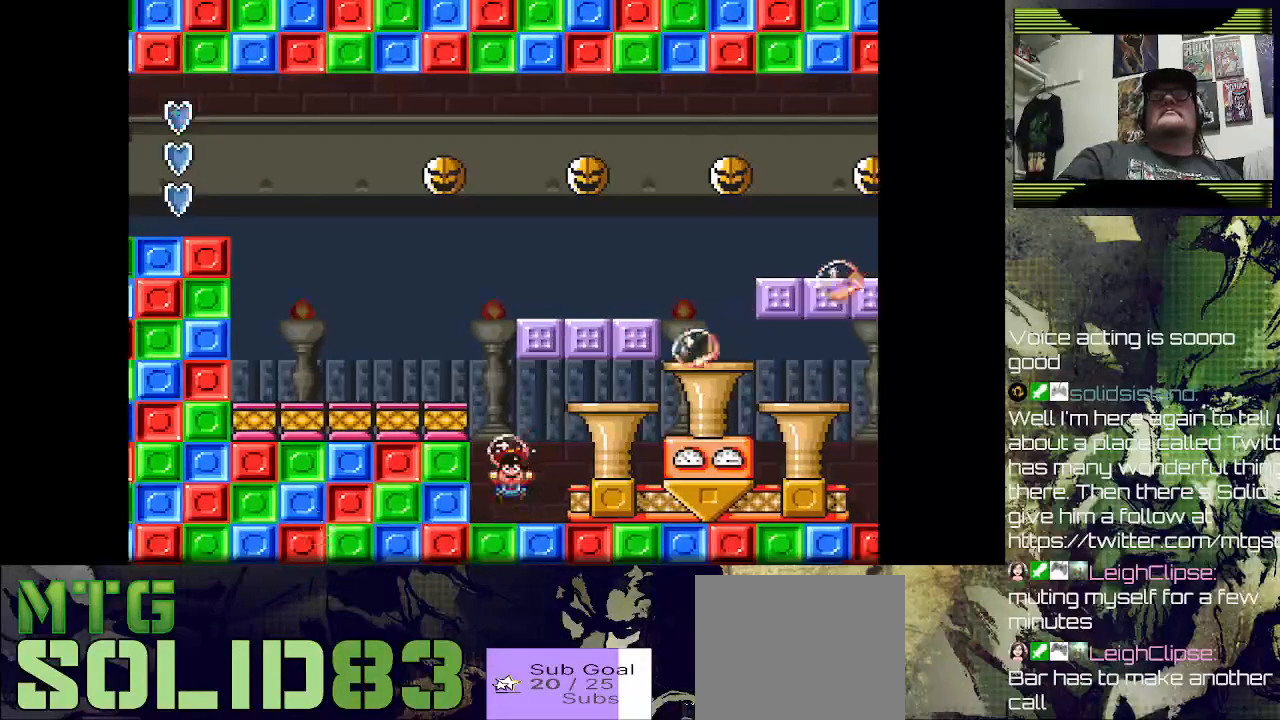
{"buttons": ["SQUARE"], "left_stick": "center", "events": [[133, "DPAD_DOWN", "down"], [200, "DPAD_DOWN", "up"], [200, "DPAD_LEFT", "down"], [200, "DPAD_RIGHT", "up"], [233, "DPAD_DOWN", "down"], [333, "DPAD_DOWN", "up"], [400, "DPAD_LEFT", "up"]]}
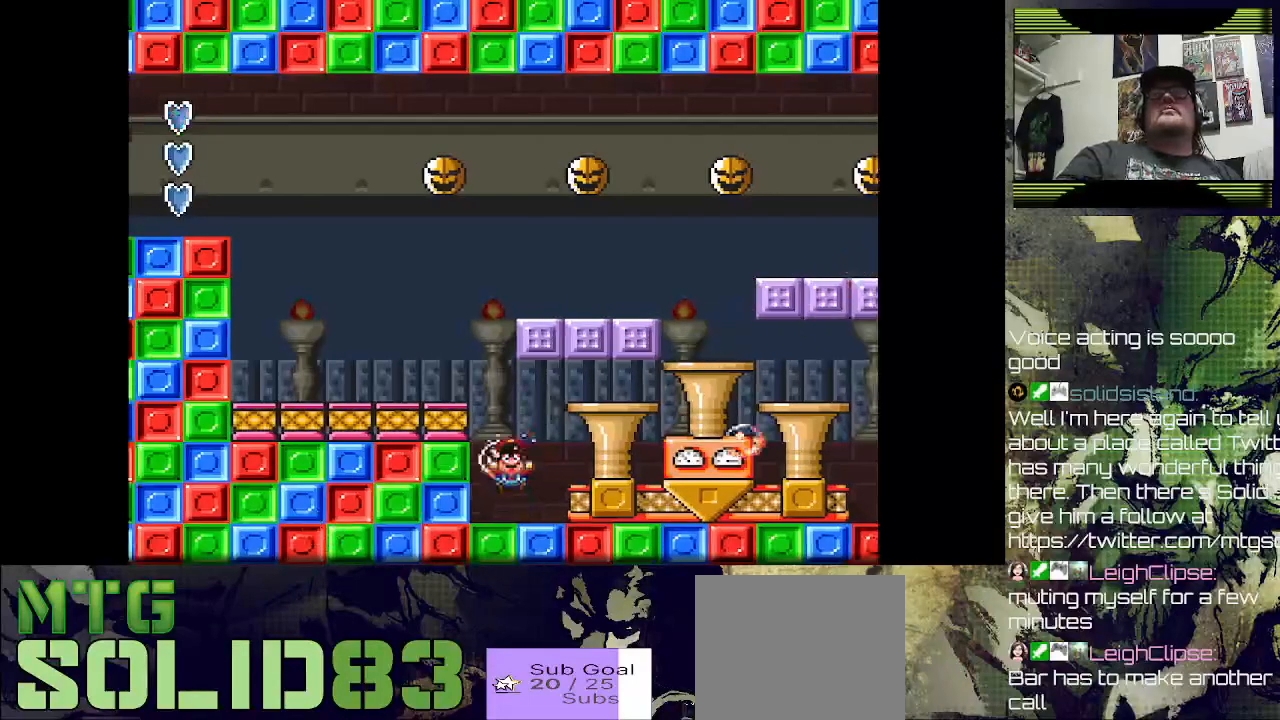
{"buttons": [], "left_stick": "center", "events": [[100, "SQUARE", "up"]]}
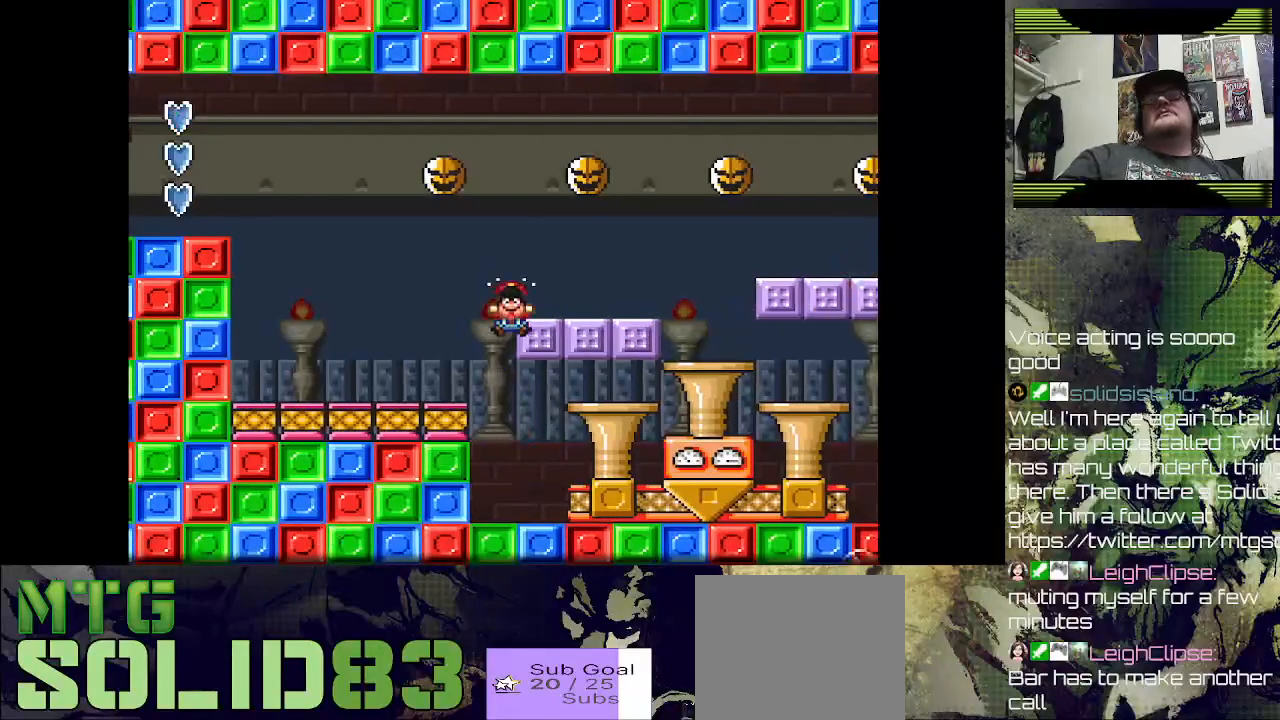
{"buttons": ["CROSS"], "left_stick": "center", "events": [[33, "SQUARE", "down"], [200, "SQUARE", "up"], [400, "CROSS", "down"]]}
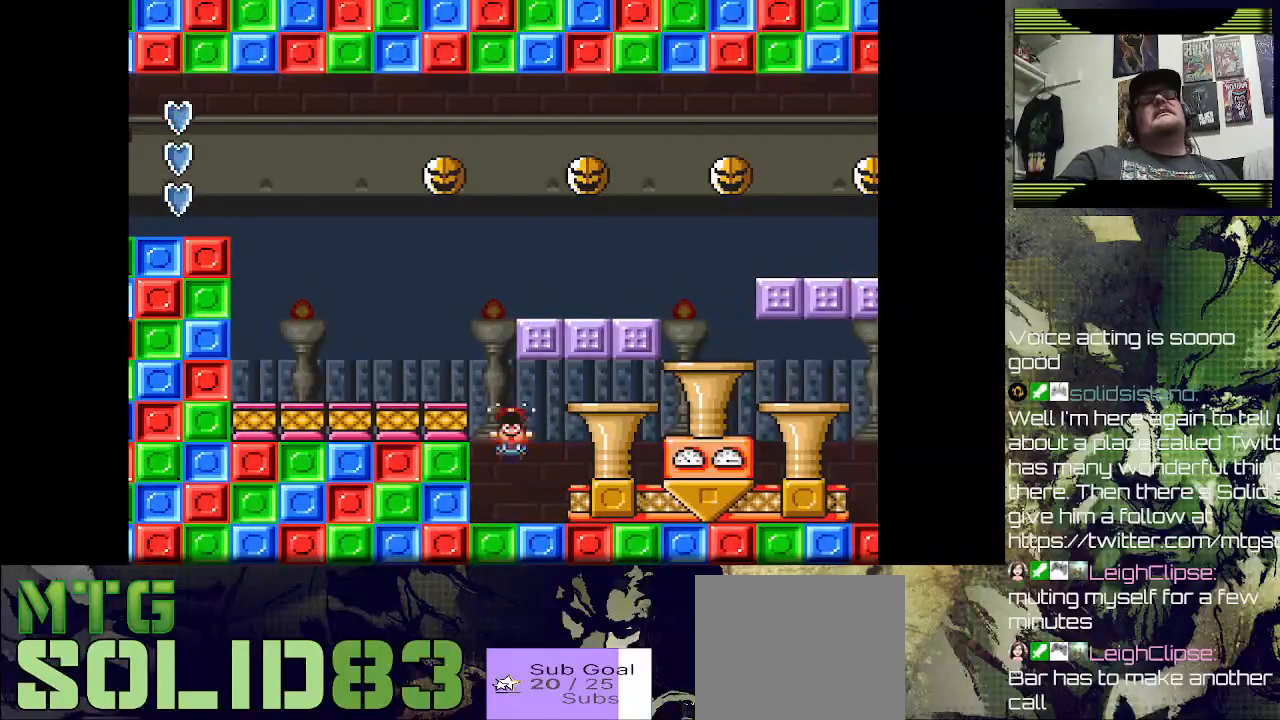
{"buttons": ["CROSS"], "left_stick": "center", "events": [[33, "CROSS", "up"], [500, "CROSS", "down"]]}
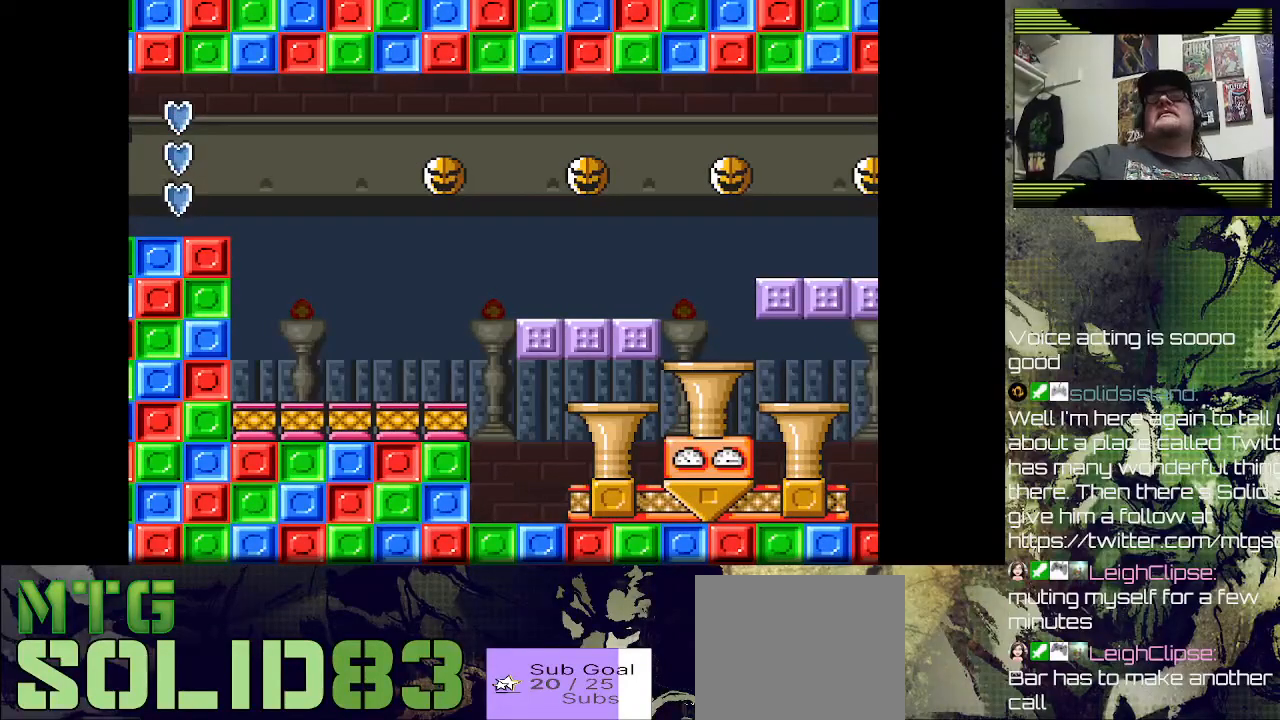
{"buttons": ["CROSS"], "left_stick": "center", "events": [[167, "CROSS", "up"], [400, "CROSS", "down"]]}
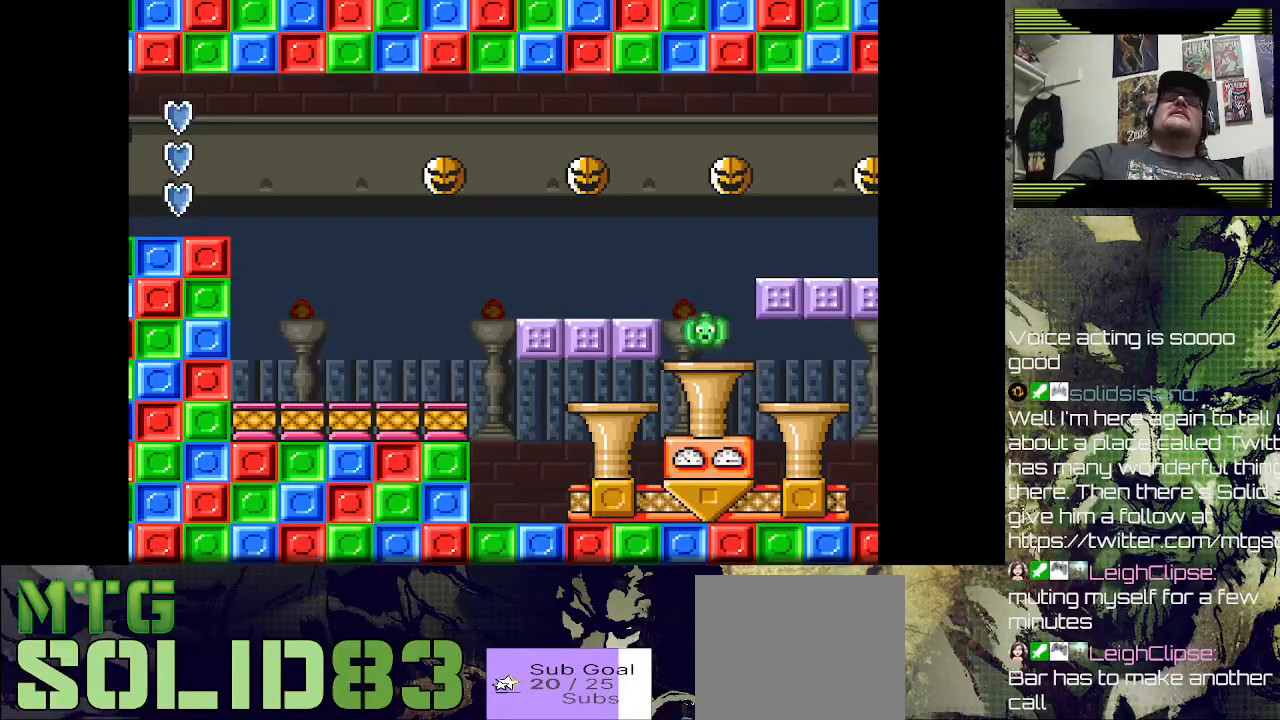
{"buttons": ["CROSS"], "left_stick": "center", "events": [[100, "CROSS", "up"], [467, "CROSS", "down"]]}
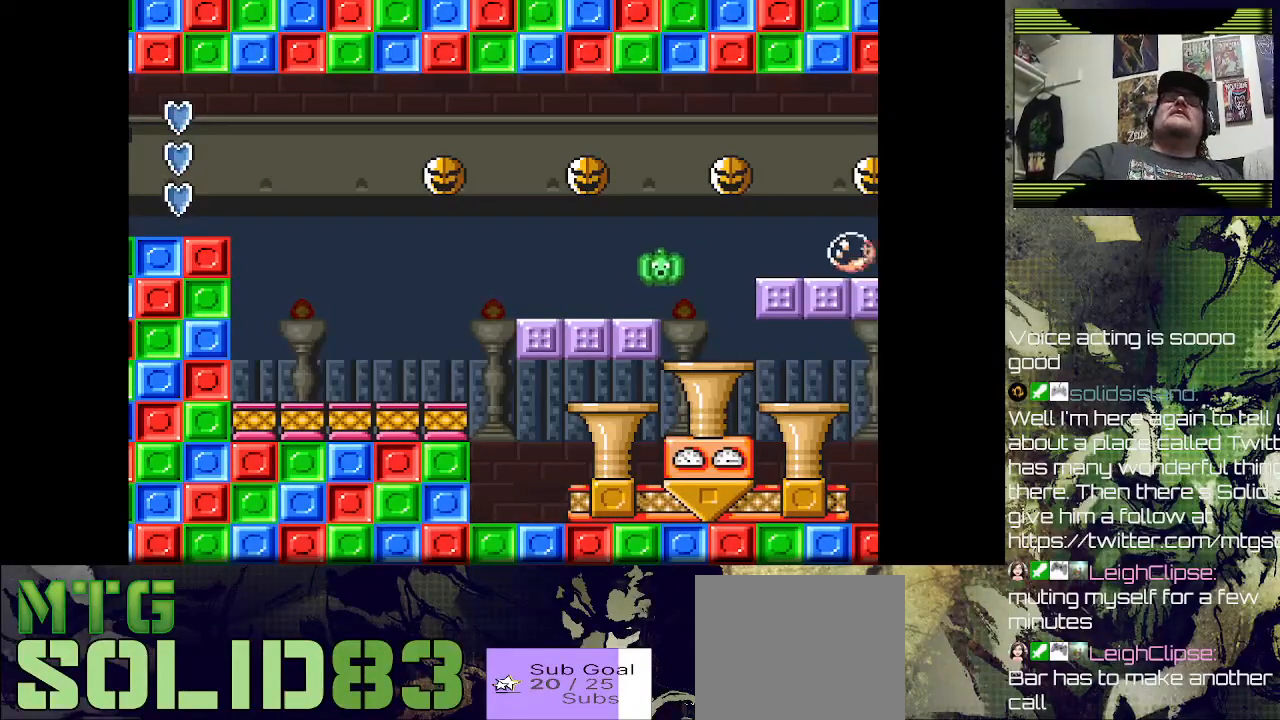
{"buttons": [], "left_stick": "center", "events": [[133, "CROSS", "up"], [300, "CROSS", "down"], [467, "CROSS", "up"]]}
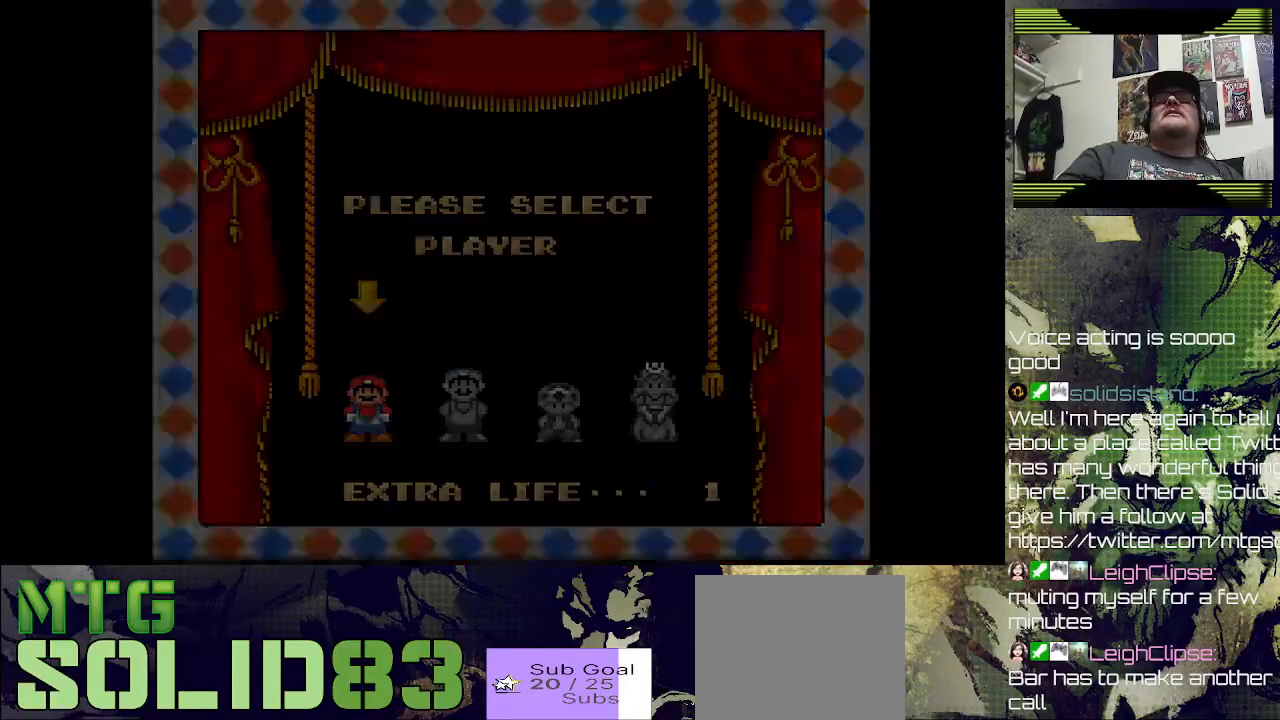
{"buttons": [], "left_stick": "center", "events": [[300, "CROSS", "down"], [500, "CROSS", "up"]]}
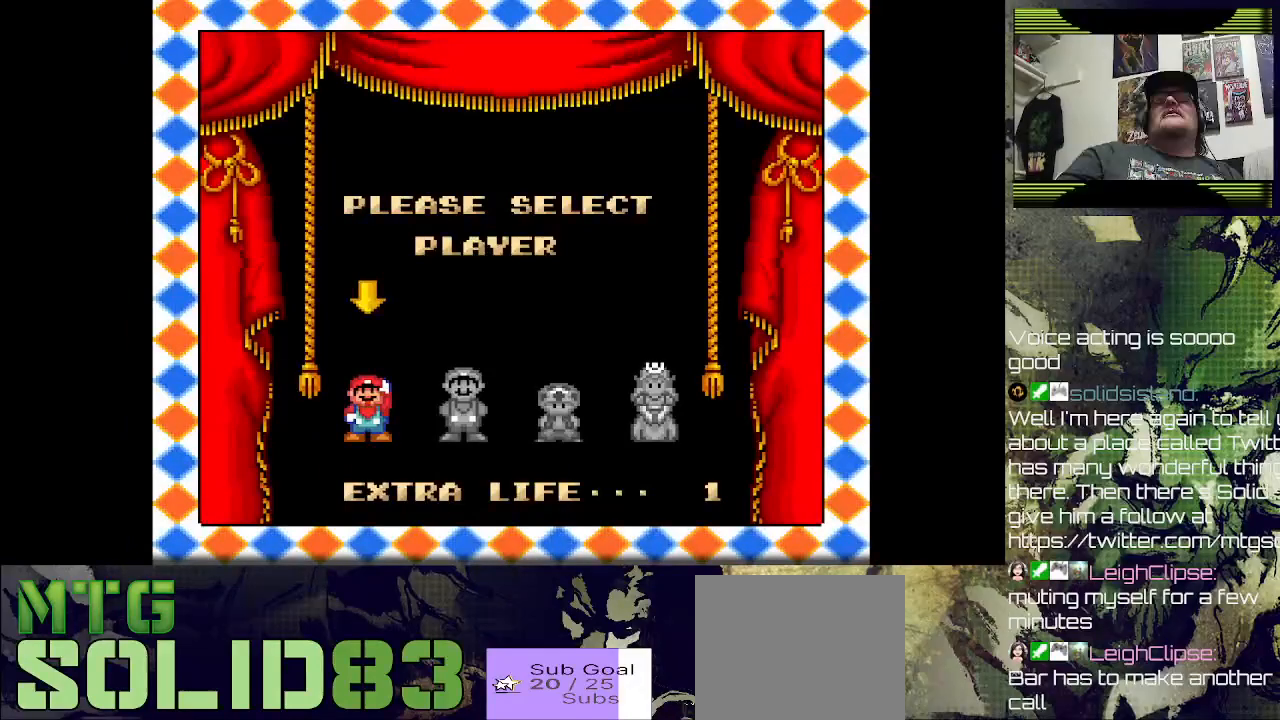
{"buttons": [], "left_stick": "center", "events": [[300, "CROSS", "down"], [300, "SQUARE", "down"], [400, "CROSS", "up"], [433, "SQUARE", "up"]]}
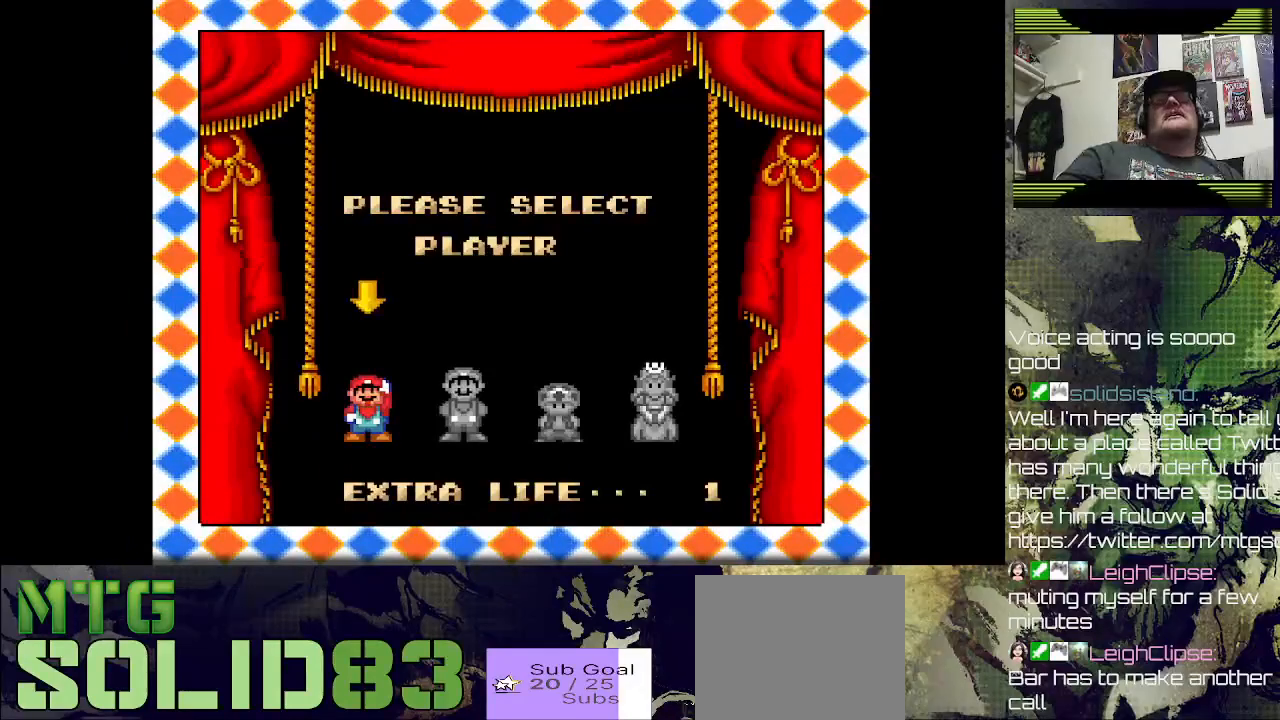
{"buttons": [], "left_stick": "center", "events": [[267, "CROSS", "down"], [367, "CROSS", "up"]]}
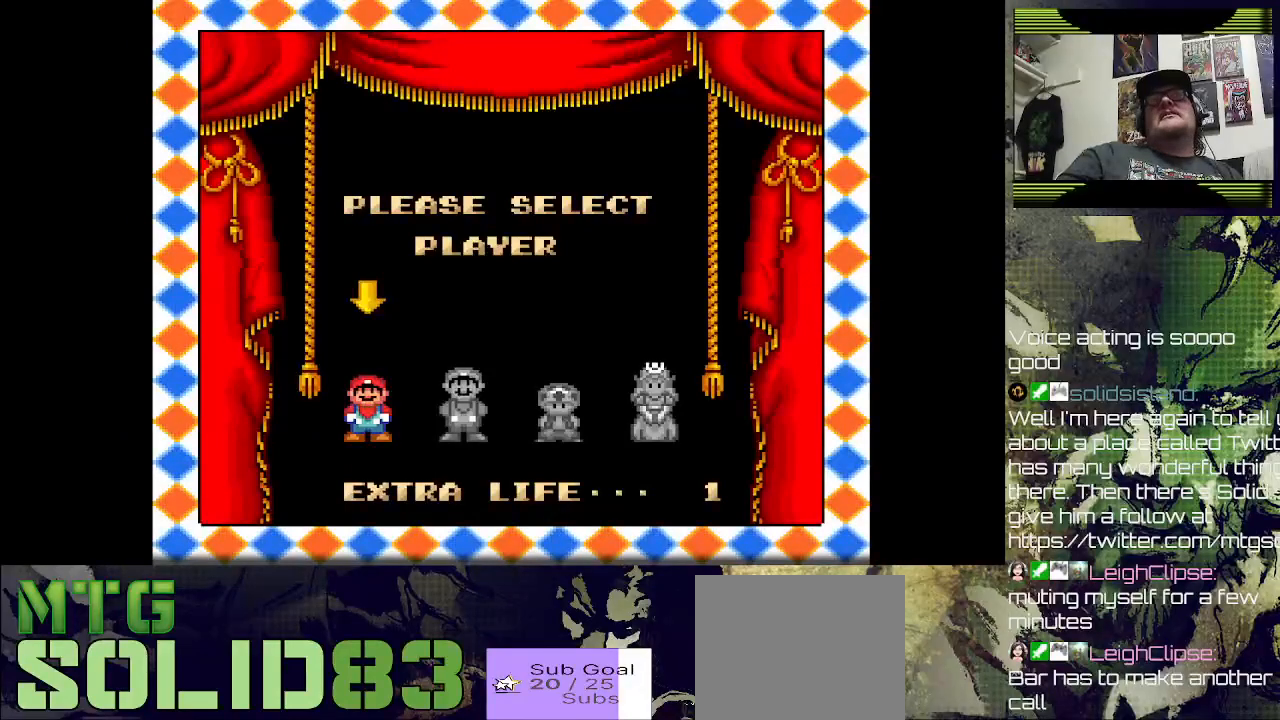
{"buttons": ["SQUARE"], "left_stick": "center", "events": [[167, "SQUARE", "down"]]}
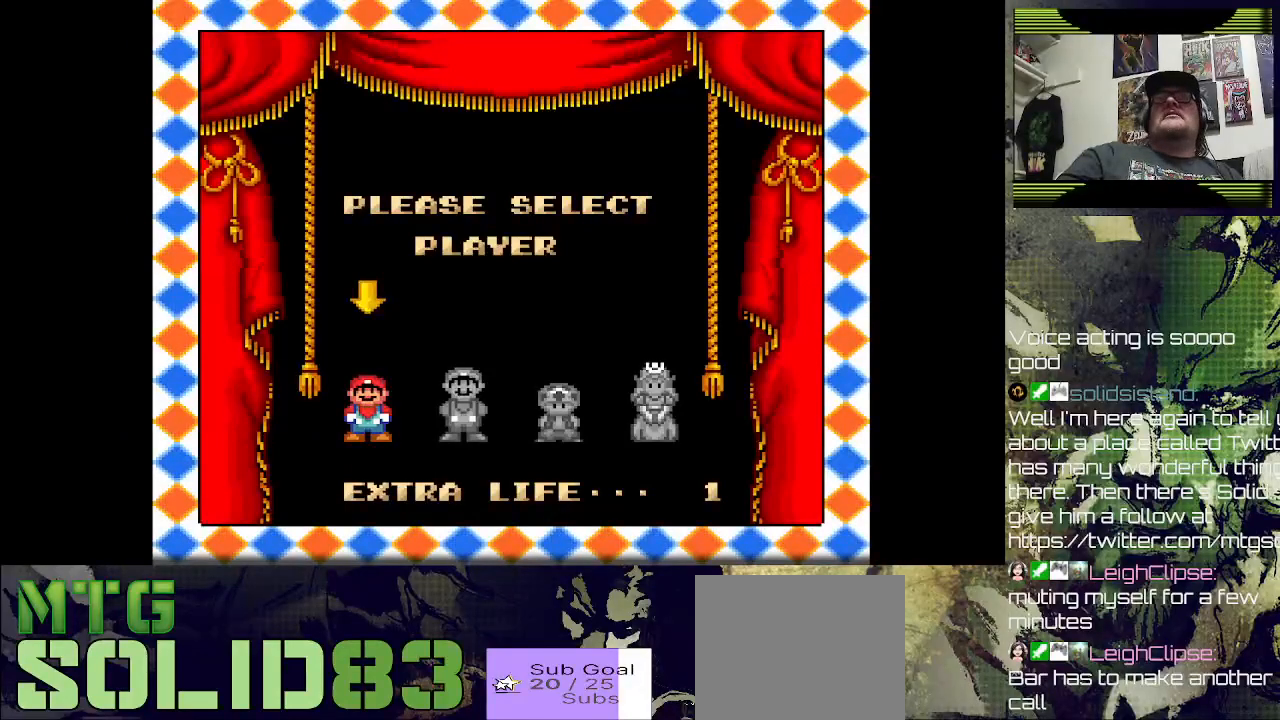
{"buttons": ["SQUARE"], "left_stick": "center", "events": []}
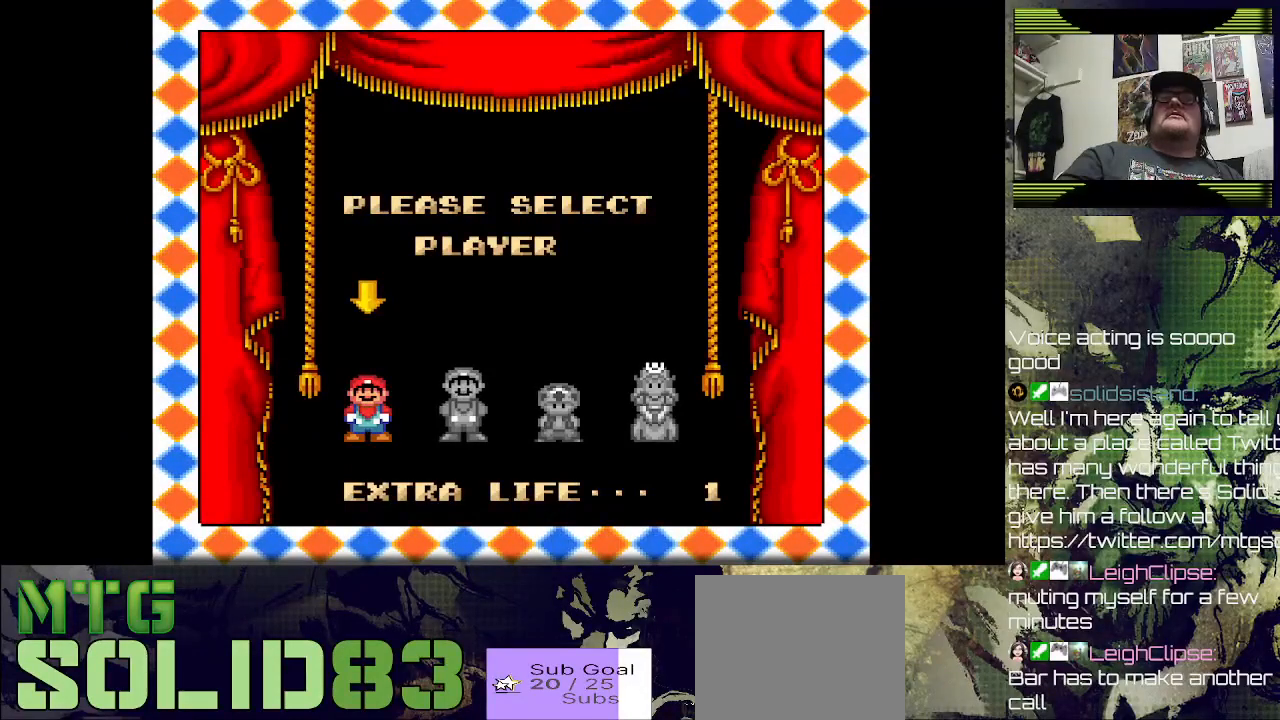
{"buttons": ["SQUARE"], "left_stick": "center", "events": []}
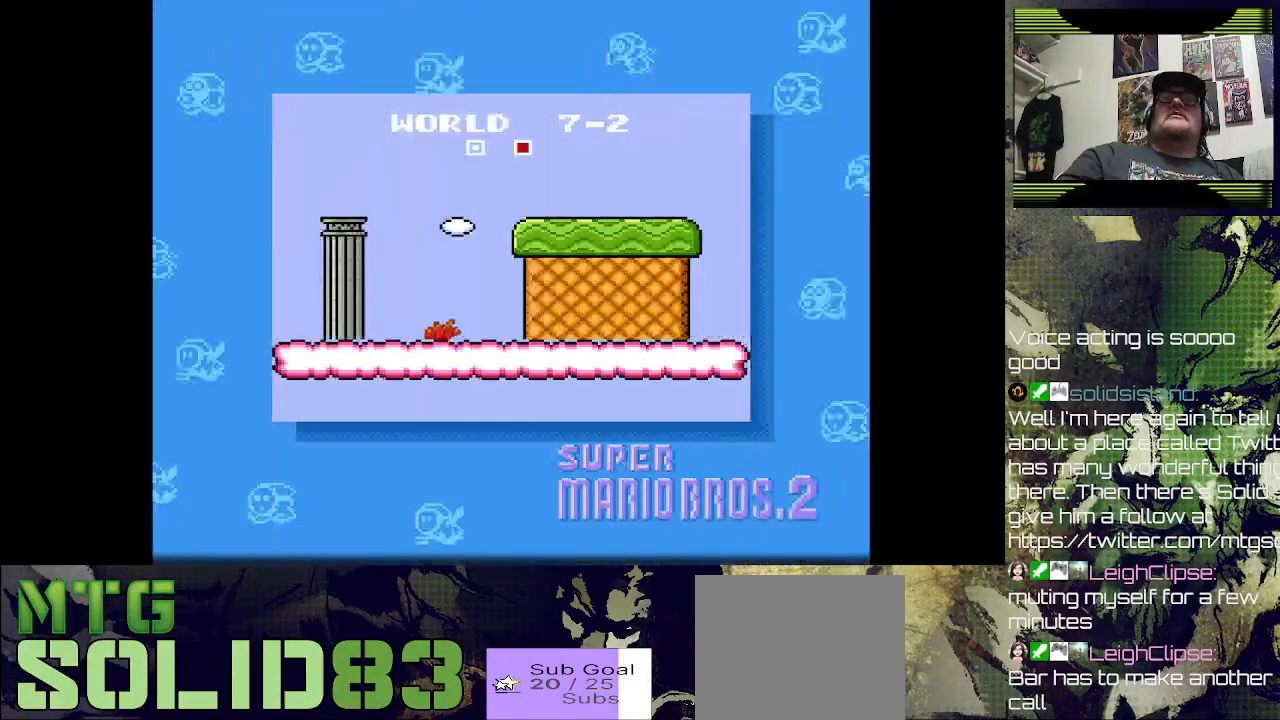
{"buttons": ["SQUARE"], "left_stick": "center", "events": [[133, "CROSS", "down"], [300, "CROSS", "up"]]}
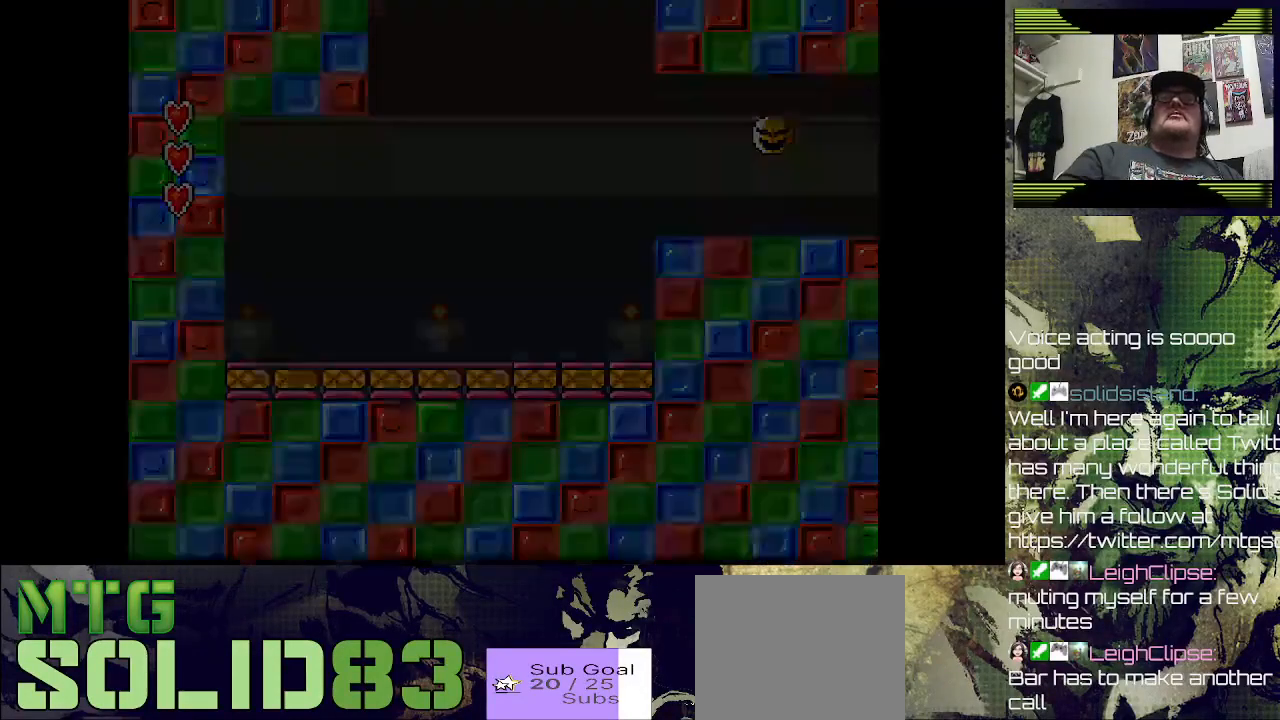
{"buttons": ["SQUARE", "DPAD_RIGHT"], "left_stick": "center", "events": [[300, "DPAD_RIGHT", "down"]]}